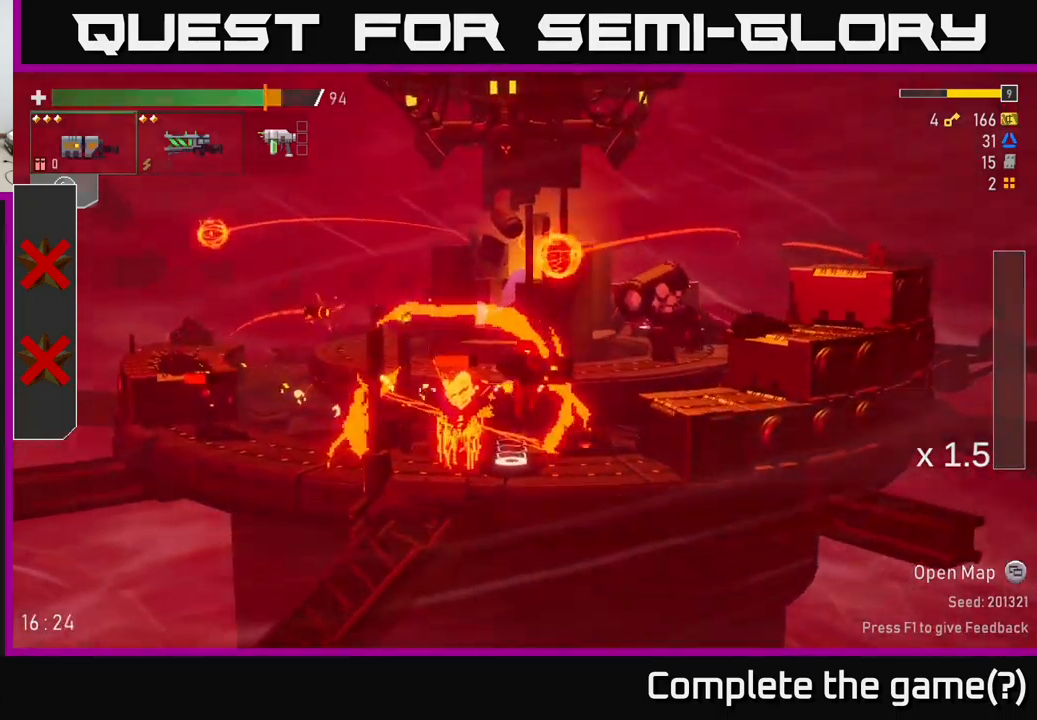
Gameplay with a controller (Xbox layout); each line is a JSON object with the inputs held at the frame after it. "events" lists button and stick changes between this image and that frame as [ms after this image, input, new state], when the widget could be followed in between.
{"buttons": [], "left_stick": "right", "right_stick": "center", "events": [[200, "R2", "down"], [200, "X", "down"], [250, "R2", "up"], [333, "X", "up"]]}
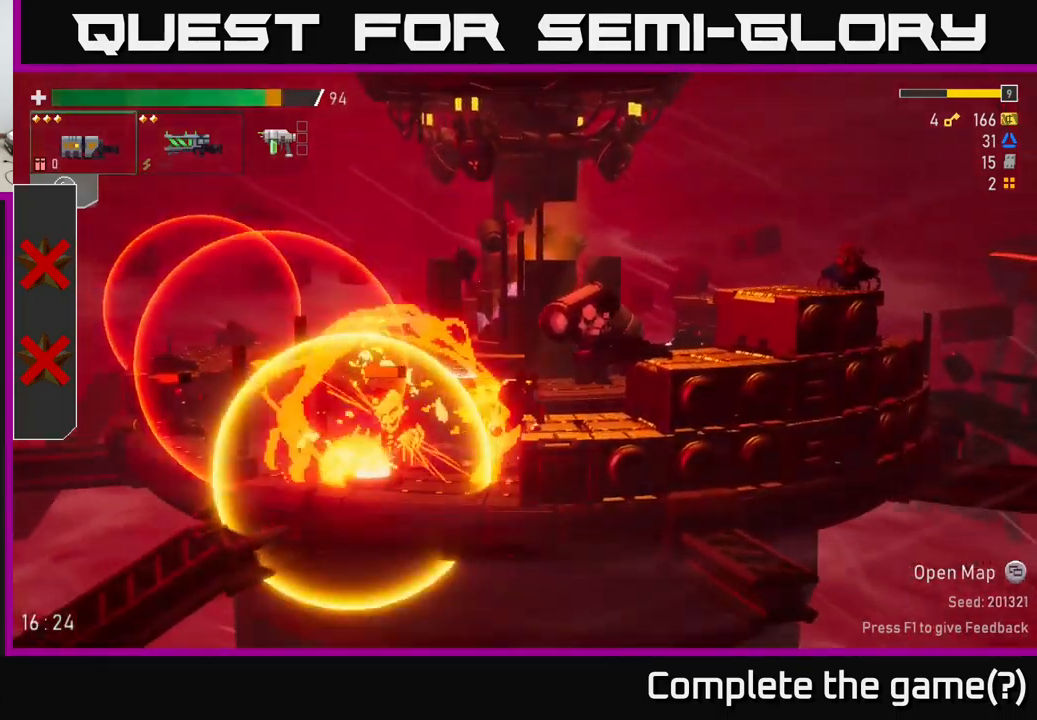
{"buttons": ["L2"], "left_stick": "right", "right_stick": "center", "events": [[116, "A", "down"], [283, "A", "up"], [433, "A", "down"], [433, "L2", "down"], [500, "A", "up"]]}
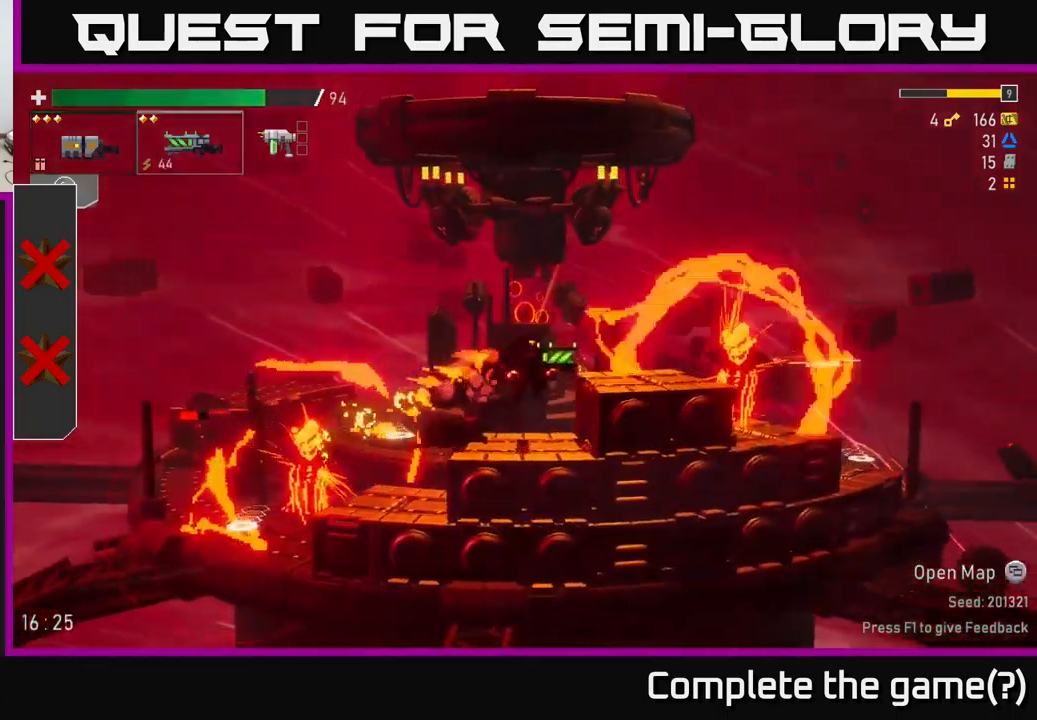
{"buttons": [], "left_stick": "right", "right_stick": "center", "events": [[16, "R2", "down"], [50, "L2", "up"], [66, "A", "down"], [166, "A", "up"], [166, "R2", "up"], [233, "R2", "down"], [316, "R2", "up"]]}
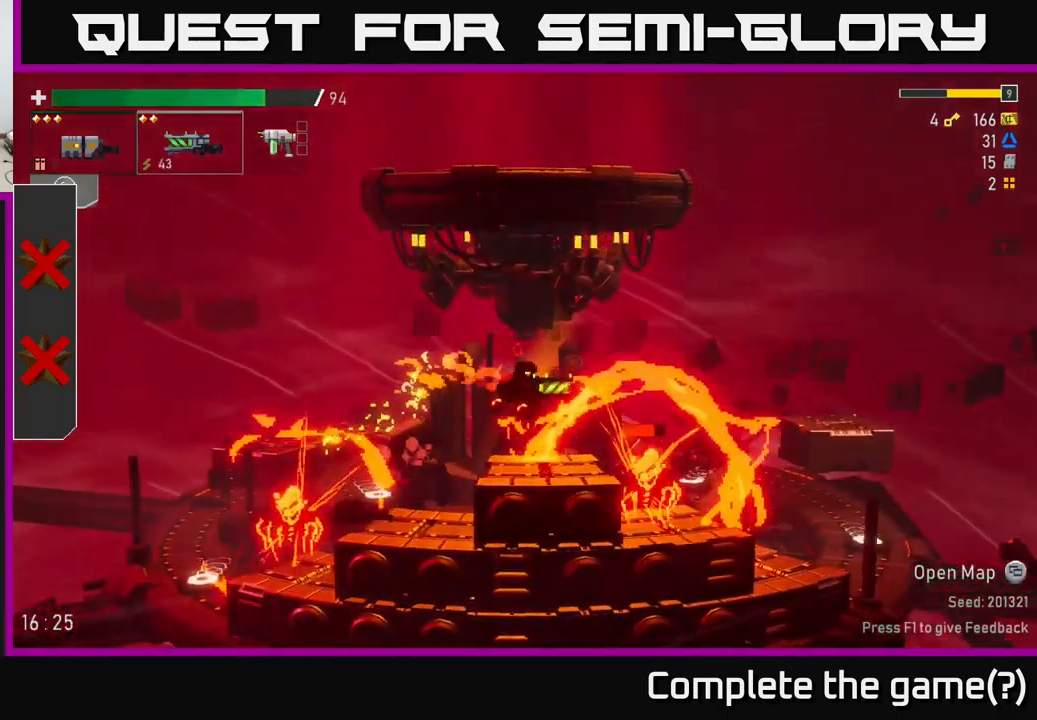
{"buttons": [], "left_stick": "right", "right_stick": "center", "events": [[66, "left_stick", "center"], [133, "A", "down"], [183, "X", "down"], [183, "left_stick", "right"], [250, "A", "up"], [300, "X", "up"]]}
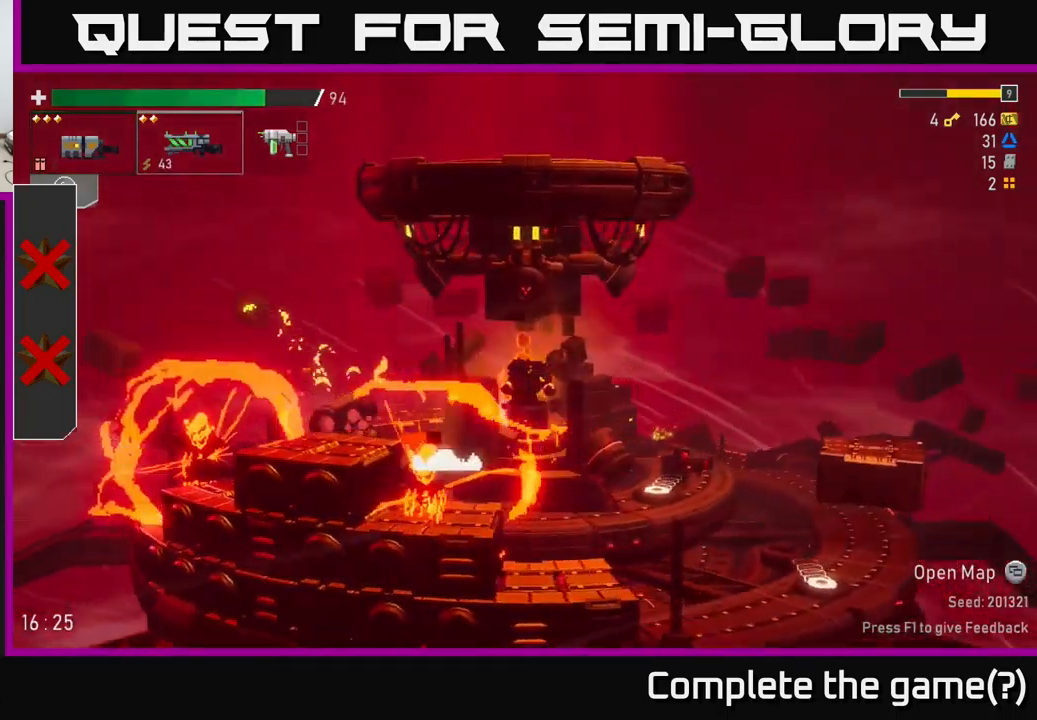
{"buttons": [], "left_stick": "right", "right_stick": "center", "events": []}
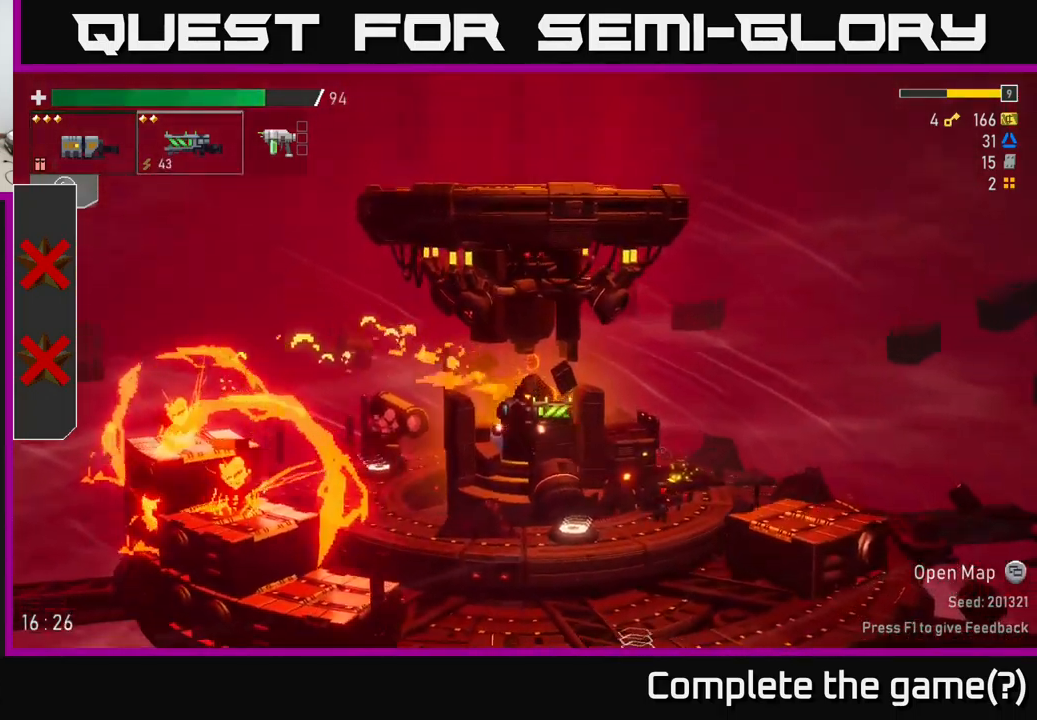
{"buttons": ["R2"], "left_stick": "center", "right_stick": "center", "events": [[150, "left_stick", "left"], [216, "R2", "down"], [300, "left_stick", "center"], [316, "R2", "up"], [416, "R2", "down"]]}
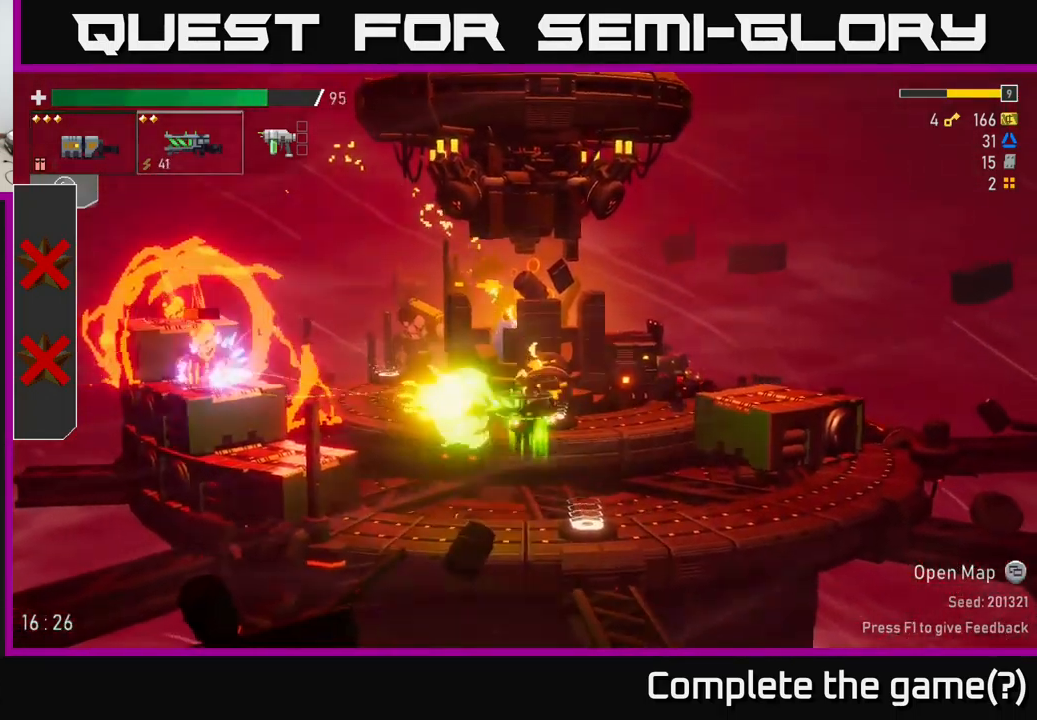
{"buttons": ["R2"], "left_stick": "center", "right_stick": "center", "events": [[50, "R2", "up"], [166, "R2", "down"], [283, "R2", "up"], [383, "R2", "down"]]}
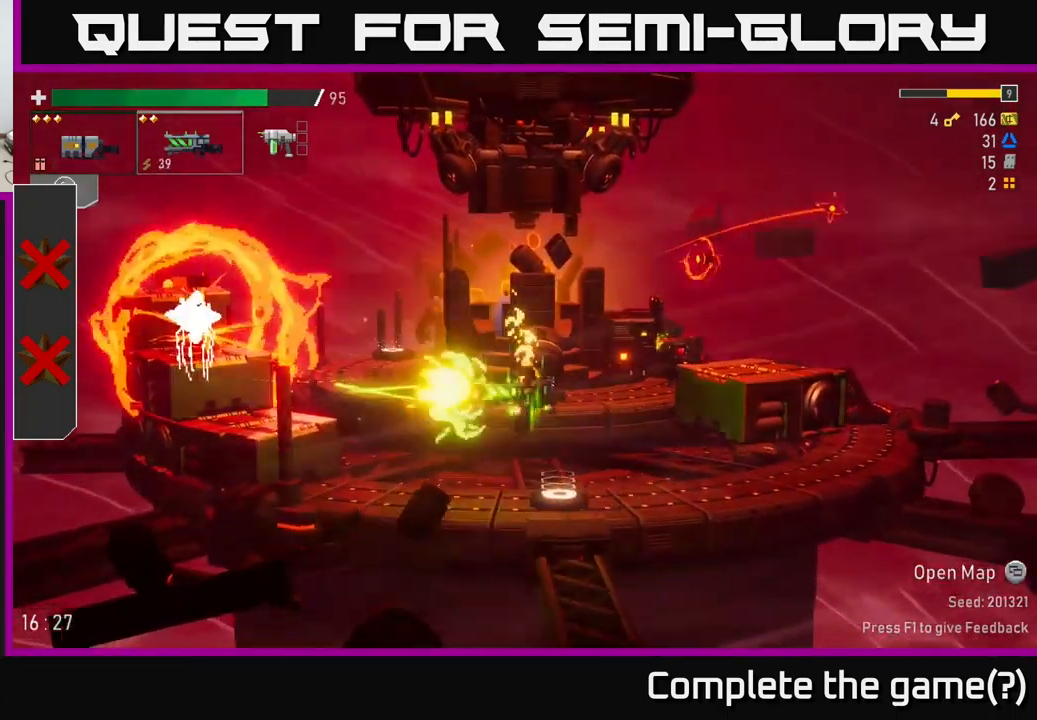
{"buttons": [], "left_stick": "right", "right_stick": "center", "events": [[33, "R2", "up"], [116, "R2", "down"], [200, "R2", "up"], [267, "left_stick", "right"]]}
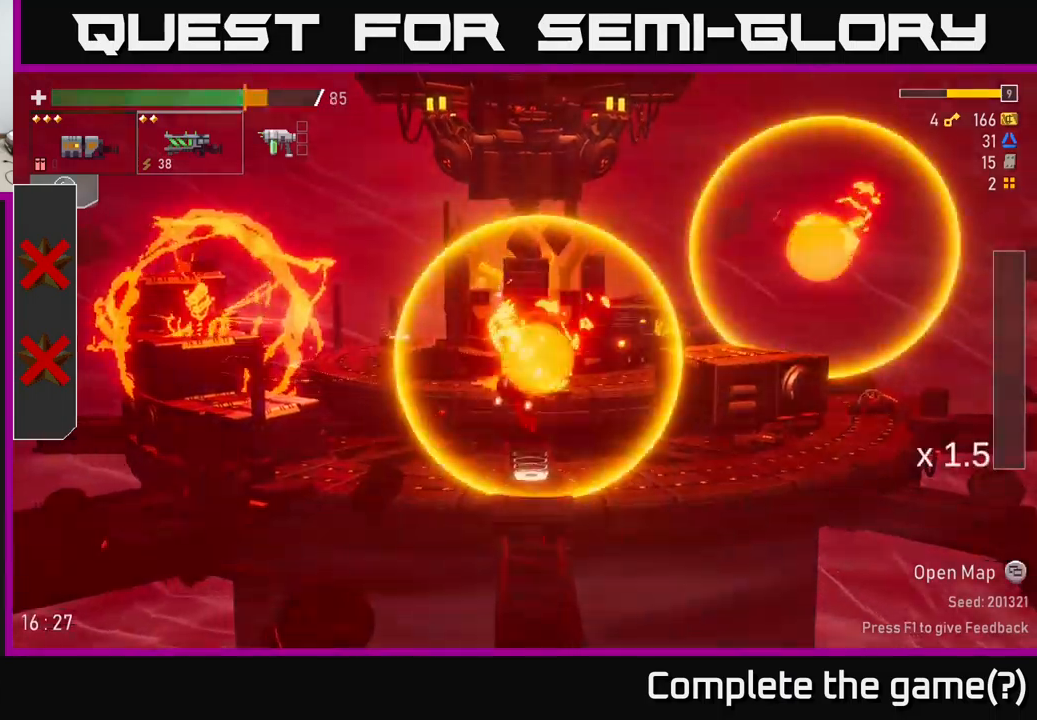
{"buttons": [], "left_stick": "right", "right_stick": "center", "events": [[50, "X", "down"], [183, "X", "up"]]}
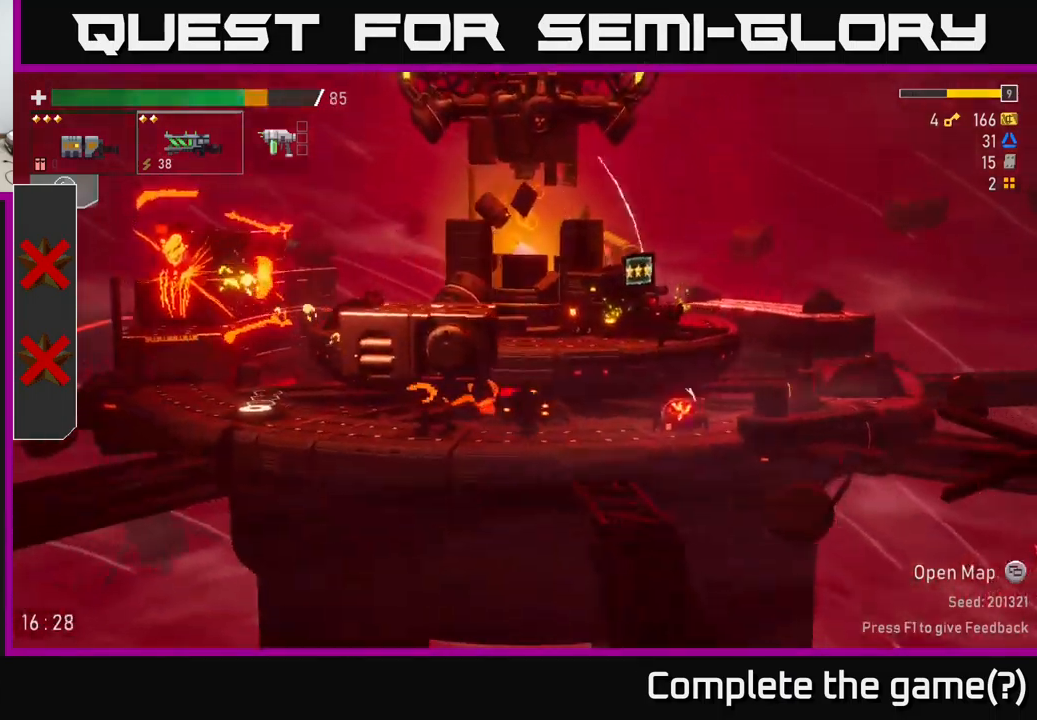
{"buttons": [], "left_stick": "down", "right_stick": "center", "events": [[33, "R2", "down"], [133, "R2", "up"], [200, "left_stick", "center"], [267, "left_stick", "down"], [333, "R2", "down"], [433, "R2", "up"]]}
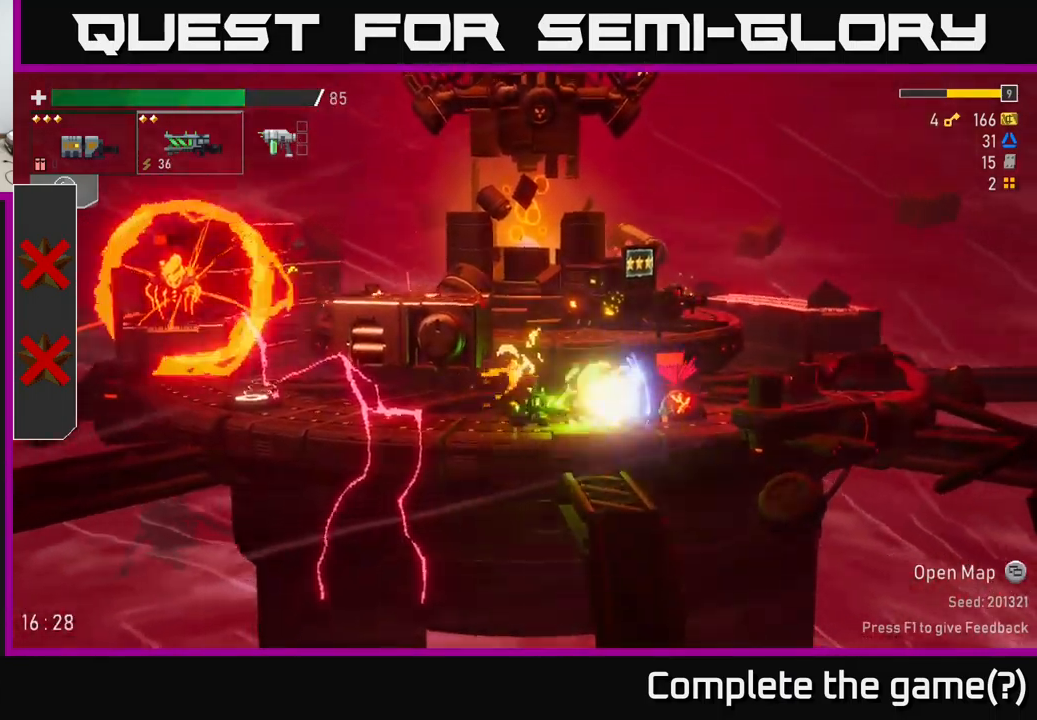
{"buttons": [], "left_stick": "right", "right_stick": "center", "events": [[33, "R2", "down"], [150, "R2", "up"], [267, "X", "down"], [267, "left_stick", "right"], [350, "X", "up"]]}
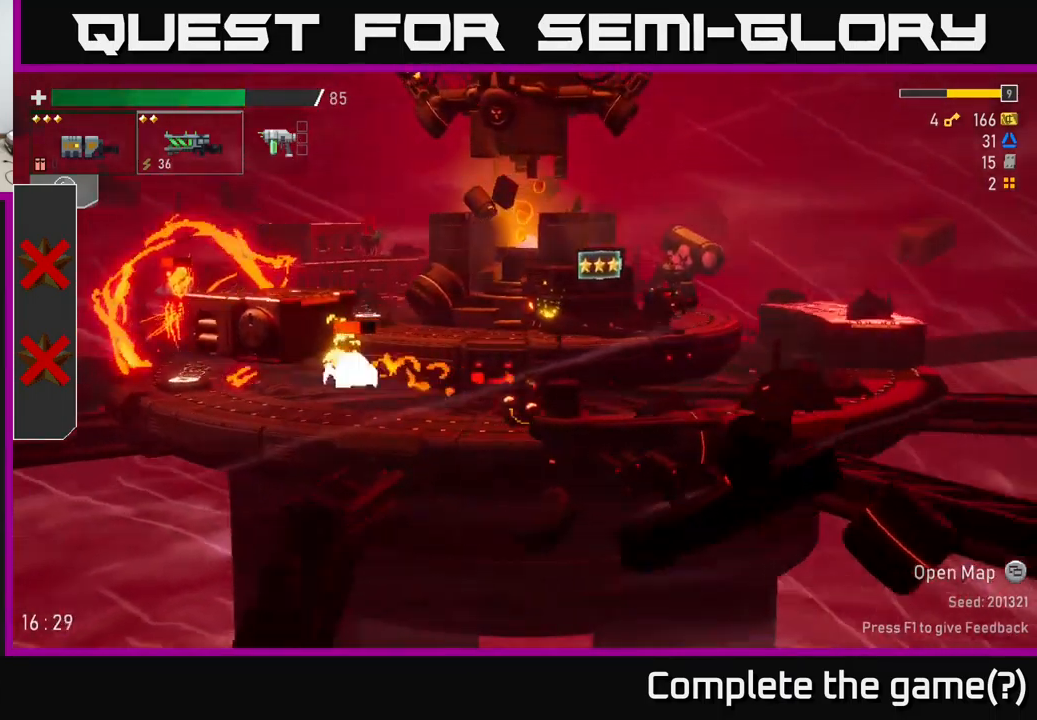
{"buttons": ["R2"], "left_stick": "down", "right_stick": "center", "events": [[117, "left_stick", "left"], [167, "left_stick", "down-left"], [217, "R2", "down"], [267, "left_stick", "down"], [317, "R2", "up"], [483, "R2", "down"]]}
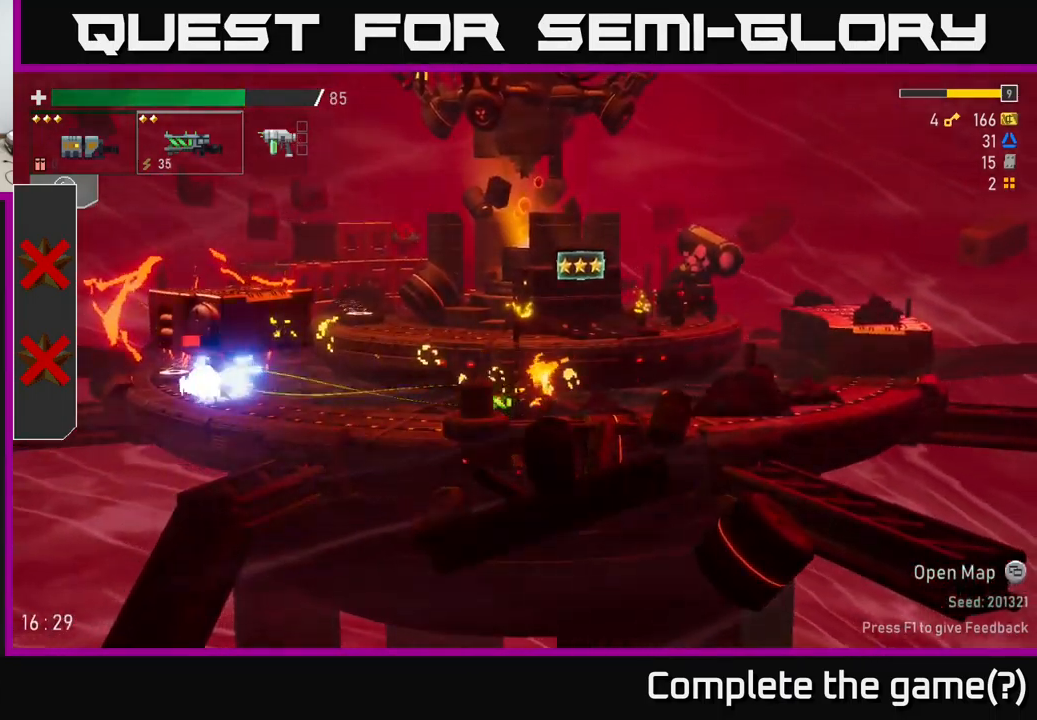
{"buttons": ["R2"], "left_stick": "down", "right_stick": "center", "events": [[100, "R2", "up"], [217, "R2", "down"], [367, "R2", "up"], [450, "R2", "down"]]}
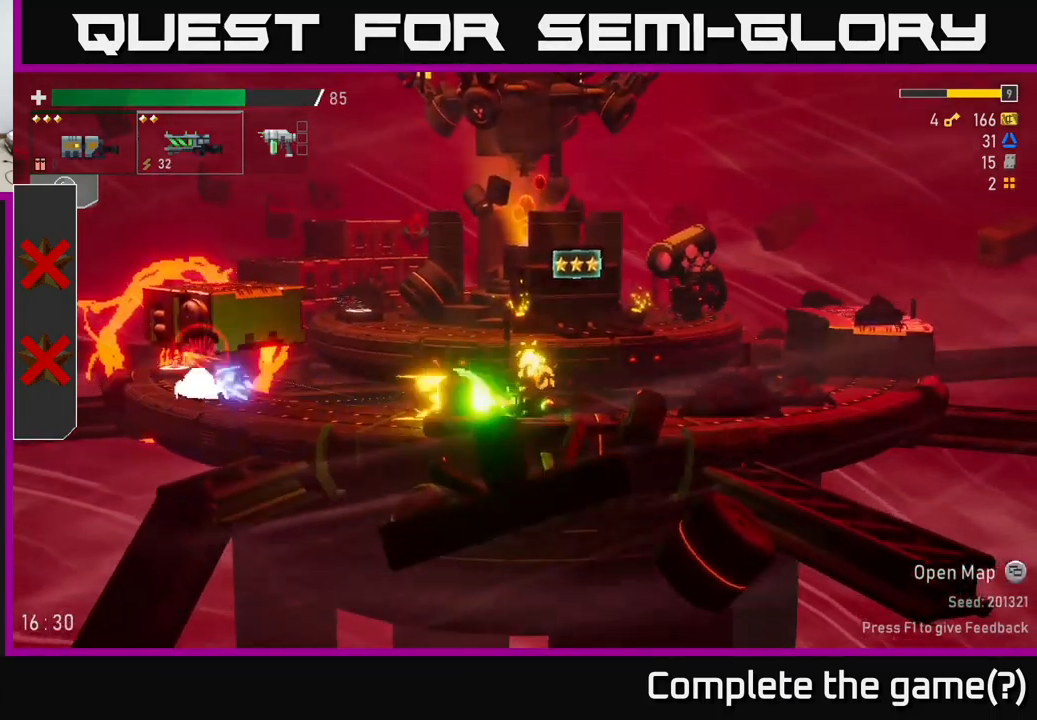
{"buttons": ["R2"], "left_stick": "down", "right_stick": "center", "events": [[83, "R2", "up"], [167, "R2", "down"], [333, "R2", "up"], [400, "R2", "down"]]}
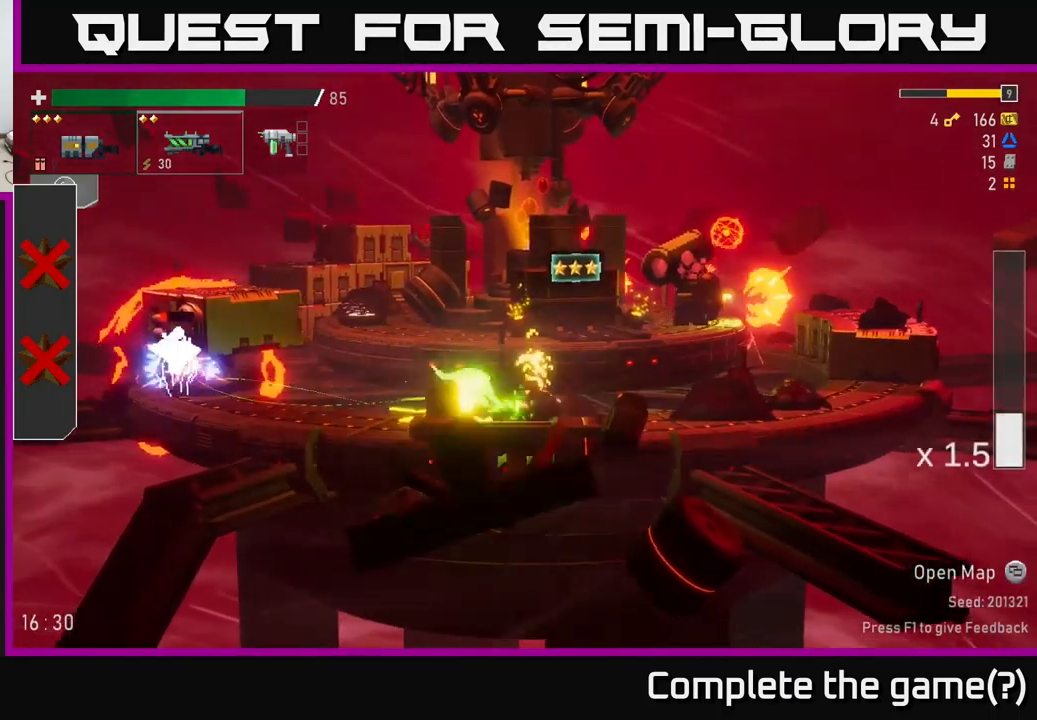
{"buttons": [], "left_stick": "down", "right_stick": "center", "events": [[33, "R2", "up"], [150, "R2", "down"], [283, "R2", "up"], [367, "R2", "down"], [500, "R2", "up"]]}
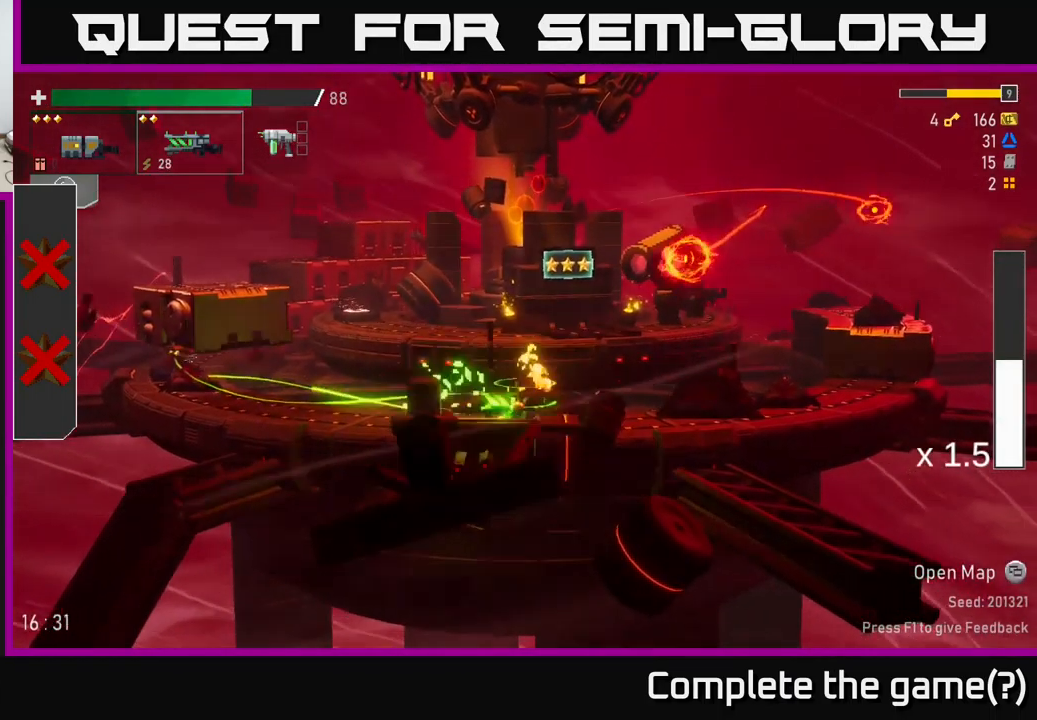
{"buttons": [], "left_stick": "left", "right_stick": "center", "events": [[117, "left_stick", "left"], [150, "X", "down"], [283, "X", "up"]]}
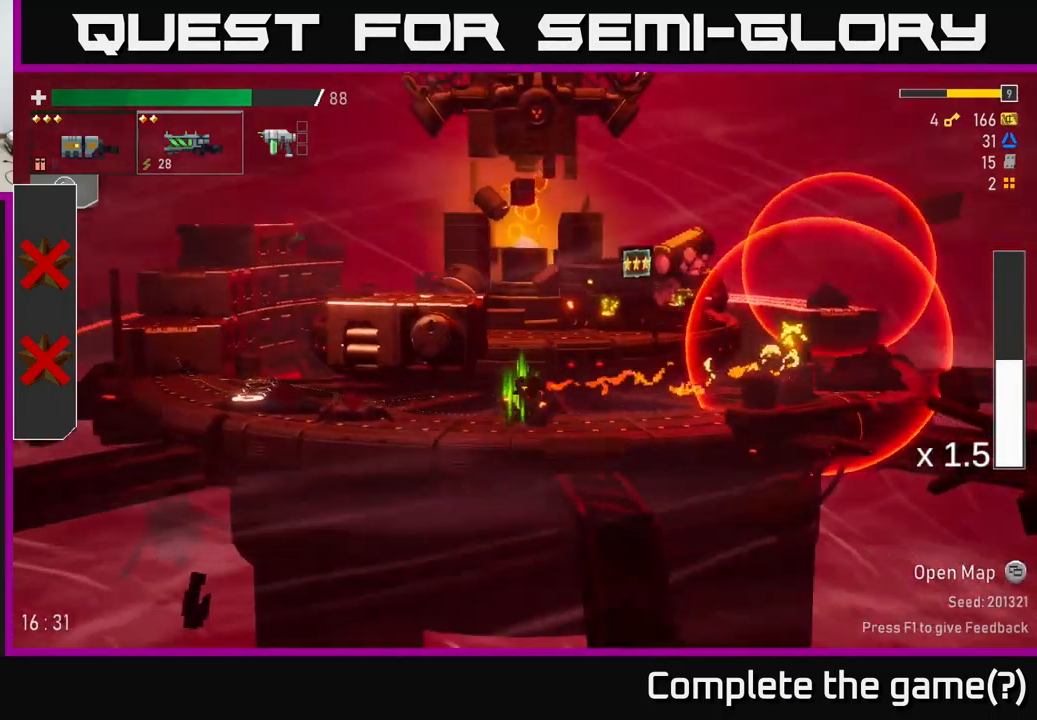
{"buttons": [], "left_stick": "left", "right_stick": "center", "events": []}
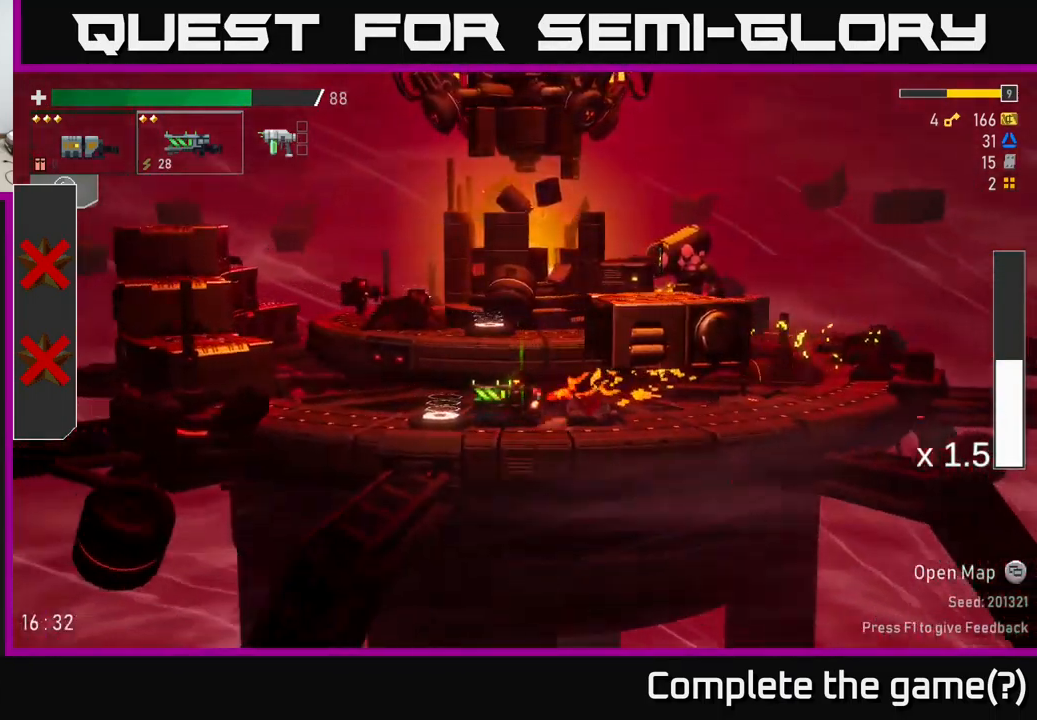
{"buttons": [], "left_stick": "center", "right_stick": "center", "events": [[117, "left_stick", "center"]]}
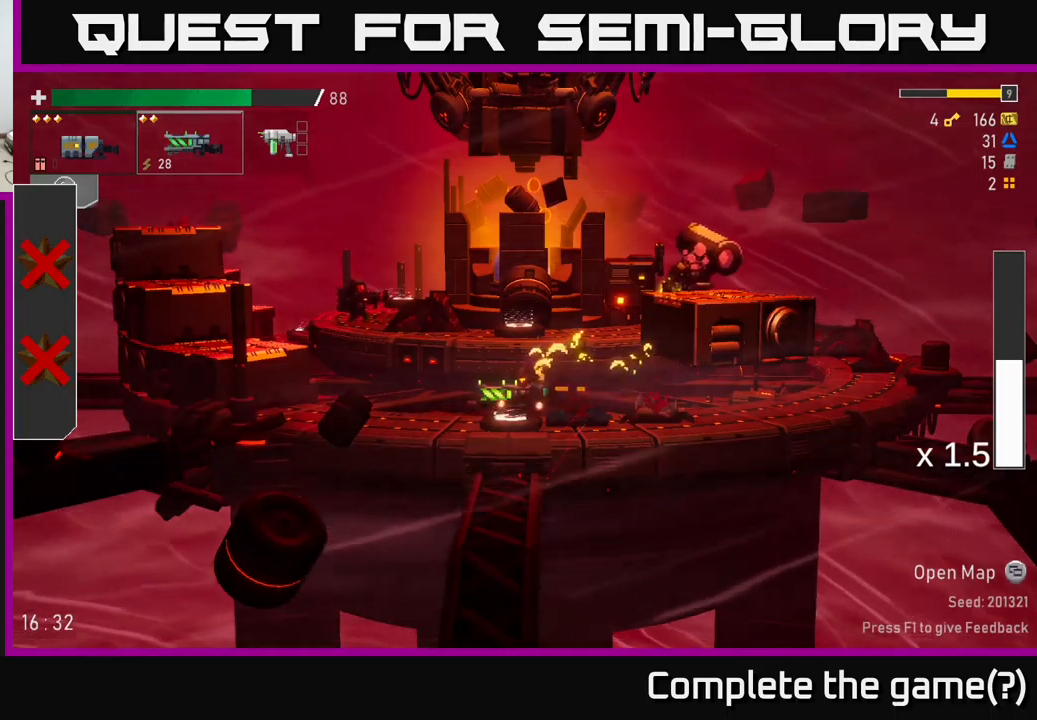
{"buttons": [], "left_stick": "left", "right_stick": "center", "events": [[167, "Y", "down"], [250, "Y", "up"], [250, "left_stick", "left"]]}
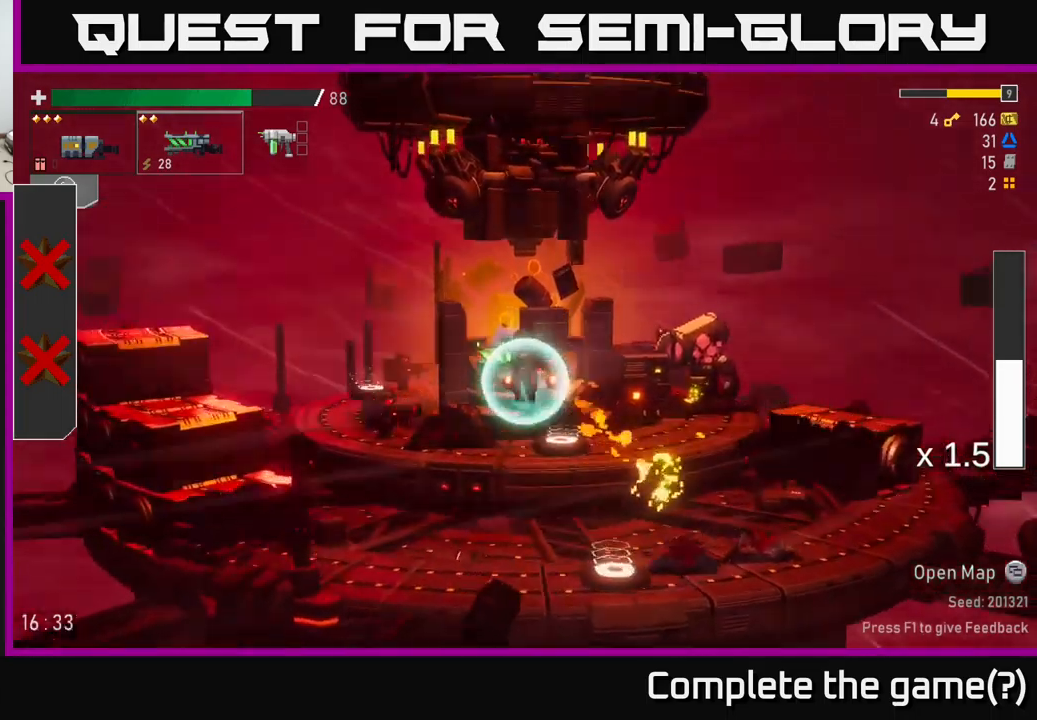
{"buttons": [], "left_stick": "left", "right_stick": "center", "events": [[34, "left_stick", "center"], [117, "left_stick", "left"], [217, "left_stick", "right"], [317, "B", "down"], [417, "B", "up"], [450, "left_stick", "left"]]}
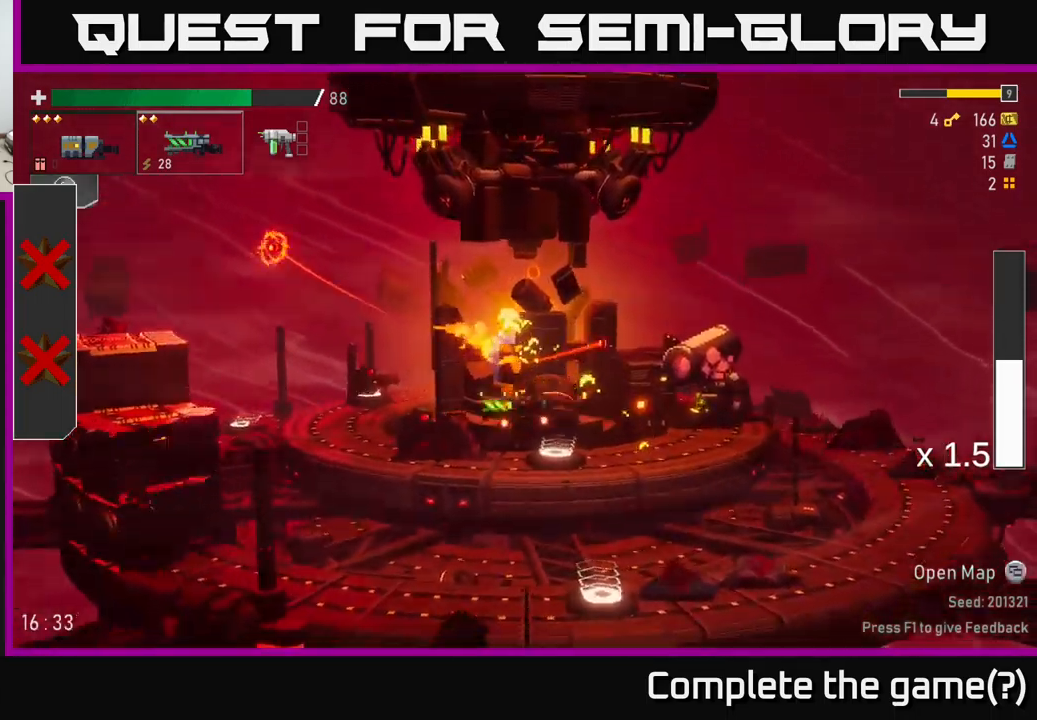
{"buttons": [], "left_stick": "left", "right_stick": "center", "events": [[50, "A", "down"], [100, "X", "down"], [167, "A", "up"], [167, "R2", "down"], [200, "X", "up"], [217, "R2", "up"]]}
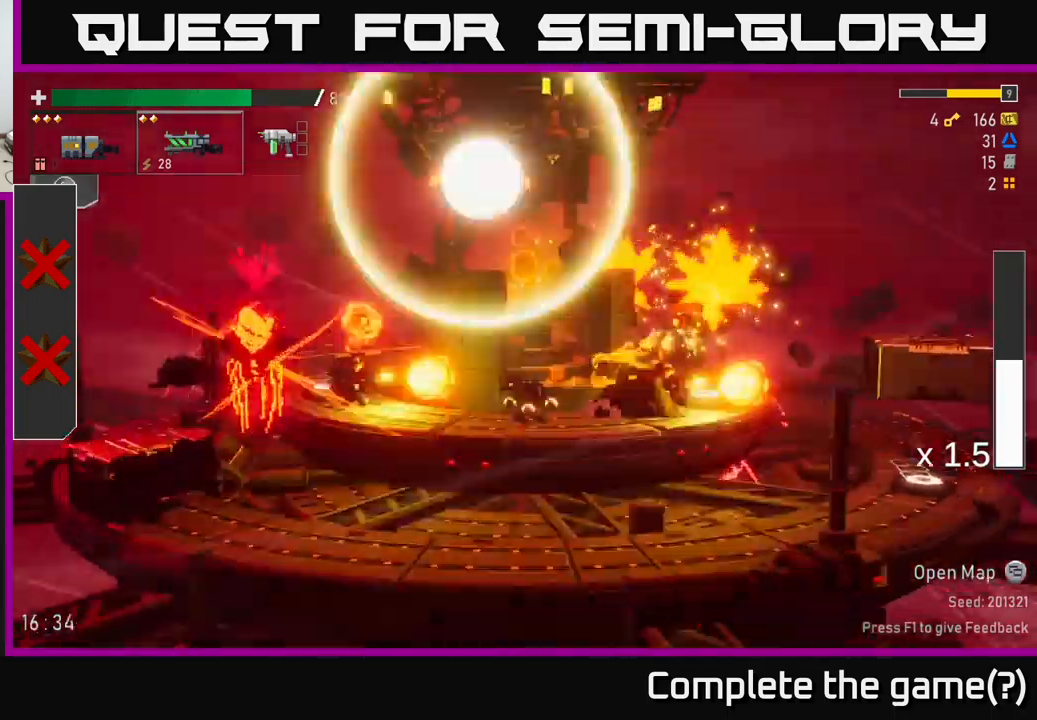
{"buttons": ["R2"], "left_stick": "down", "right_stick": "center", "events": [[200, "left_stick", "right"], [267, "R2", "down"], [334, "left_stick", "center"], [367, "R2", "up"], [384, "left_stick", "down"], [484, "R2", "down"]]}
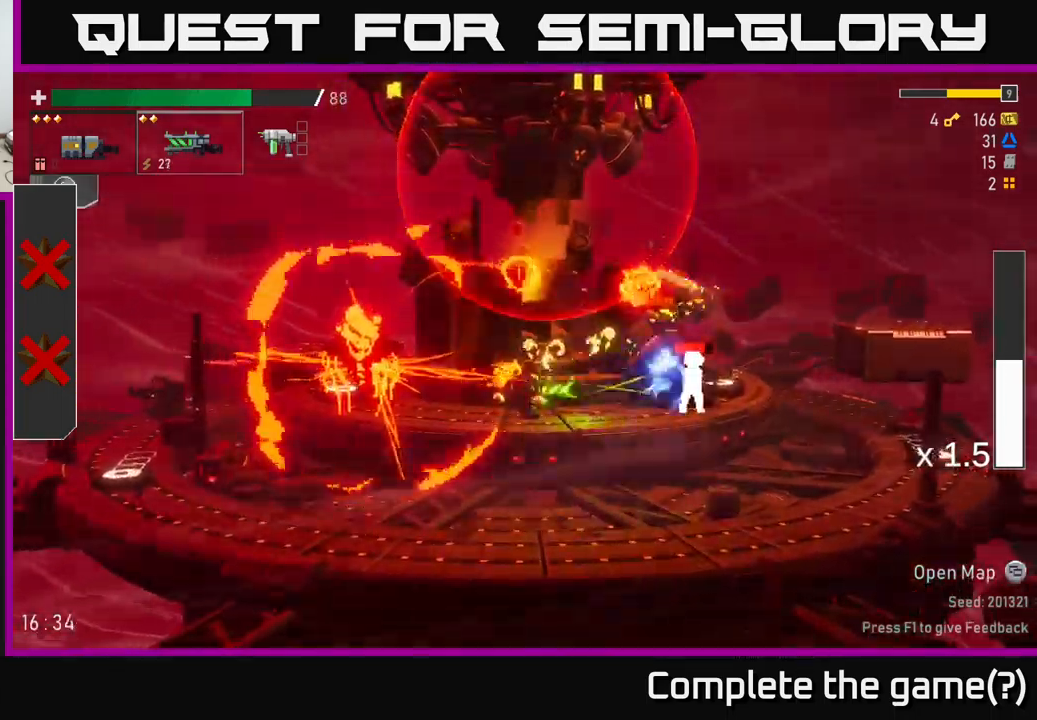
{"buttons": ["A"], "left_stick": "left", "right_stick": "center", "events": [[134, "R2", "up"], [234, "R2", "down"], [300, "left_stick", "left"], [317, "A", "down"], [317, "R2", "up"], [367, "X", "down"], [434, "A", "up"], [450, "A", "down"], [500, "X", "up"]]}
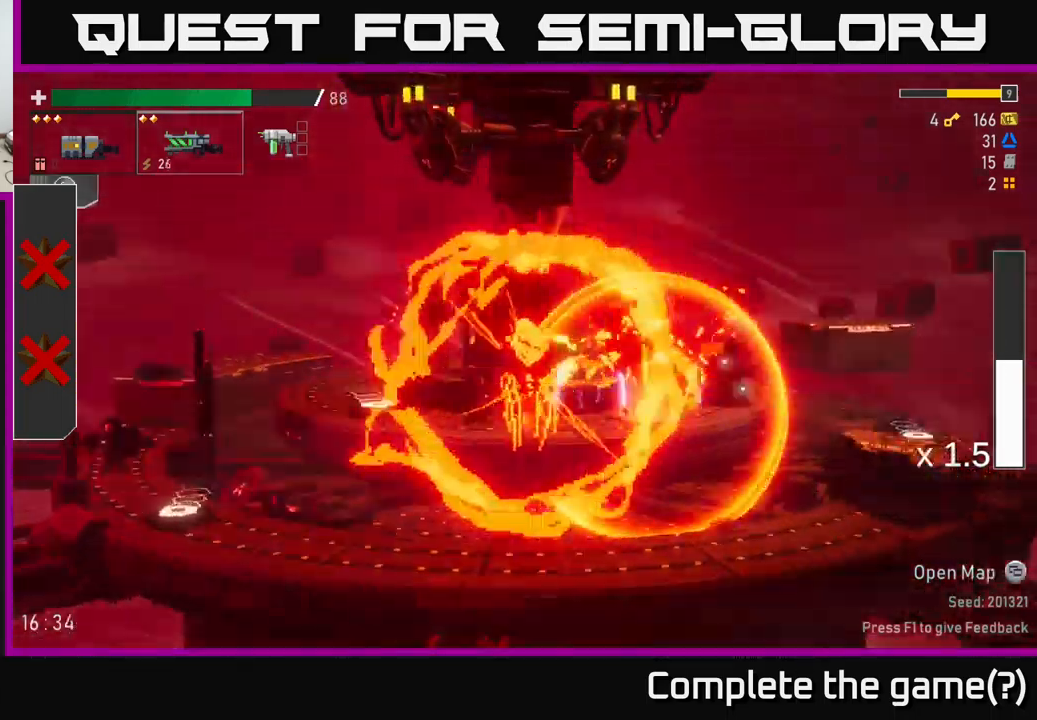
{"buttons": ["R2"], "left_stick": "down", "right_stick": "center", "events": [[34, "A", "up"], [317, "left_stick", "right"], [367, "R2", "down"], [500, "left_stick", "down"]]}
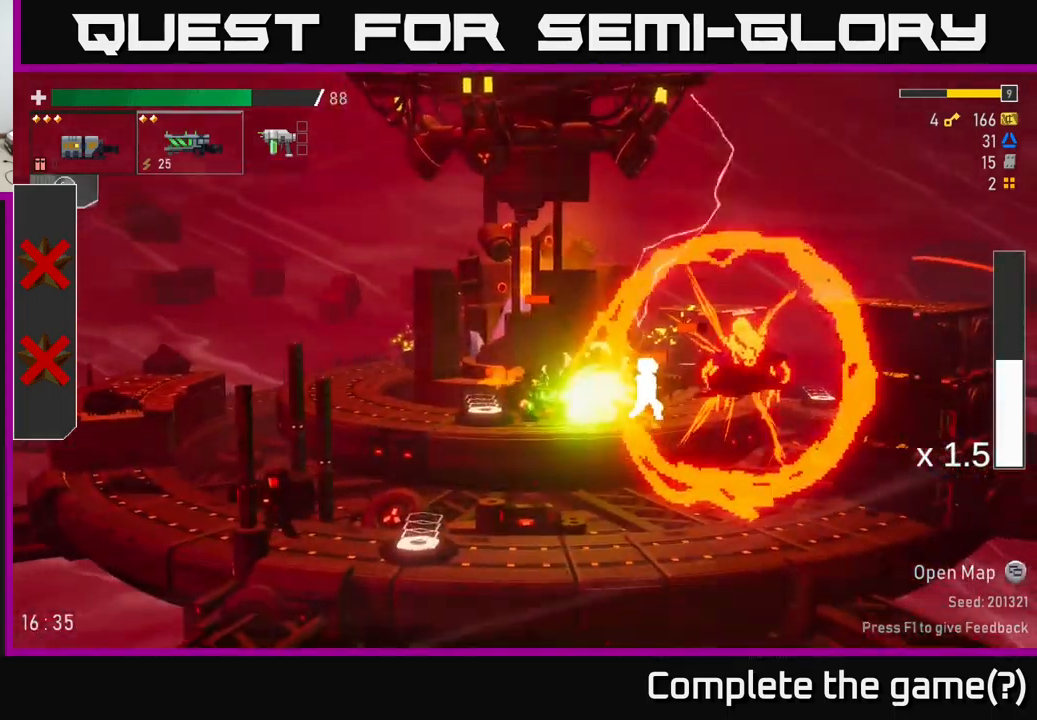
{"buttons": [], "left_stick": "down", "right_stick": "center", "events": [[17, "R2", "up"], [117, "R2", "down"], [234, "R2", "up"], [367, "R2", "down"], [500, "R2", "up"]]}
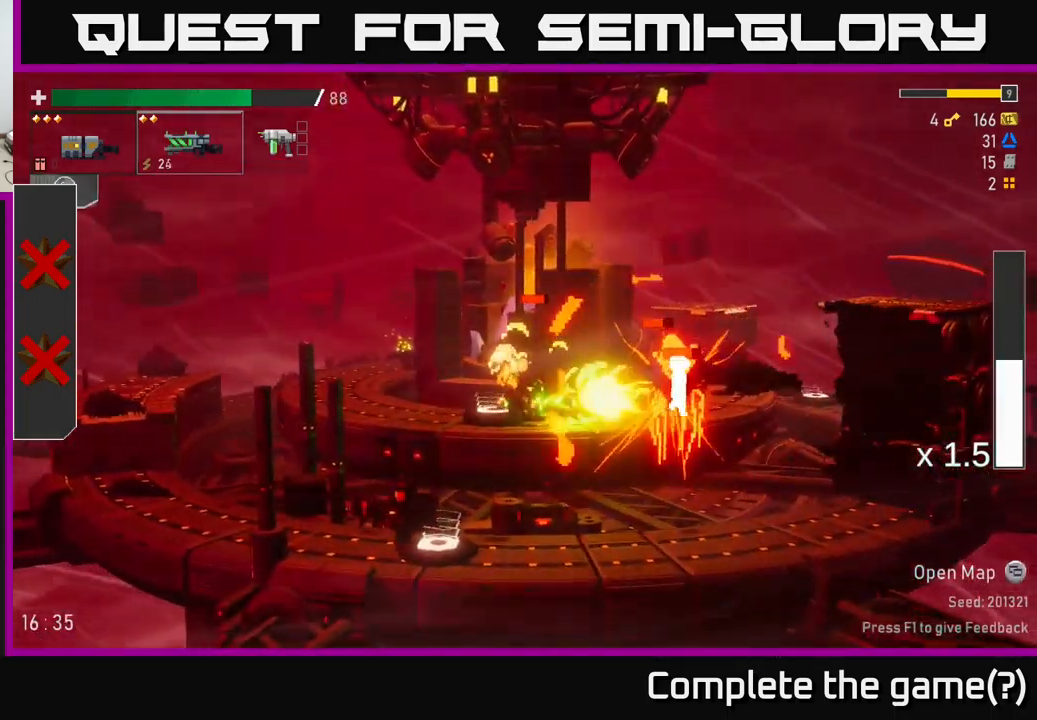
{"buttons": ["R2"], "left_stick": "center", "right_stick": "center", "events": [[117, "left_stick", "center"], [134, "R2", "down"], [300, "R2", "up"], [400, "R2", "down"]]}
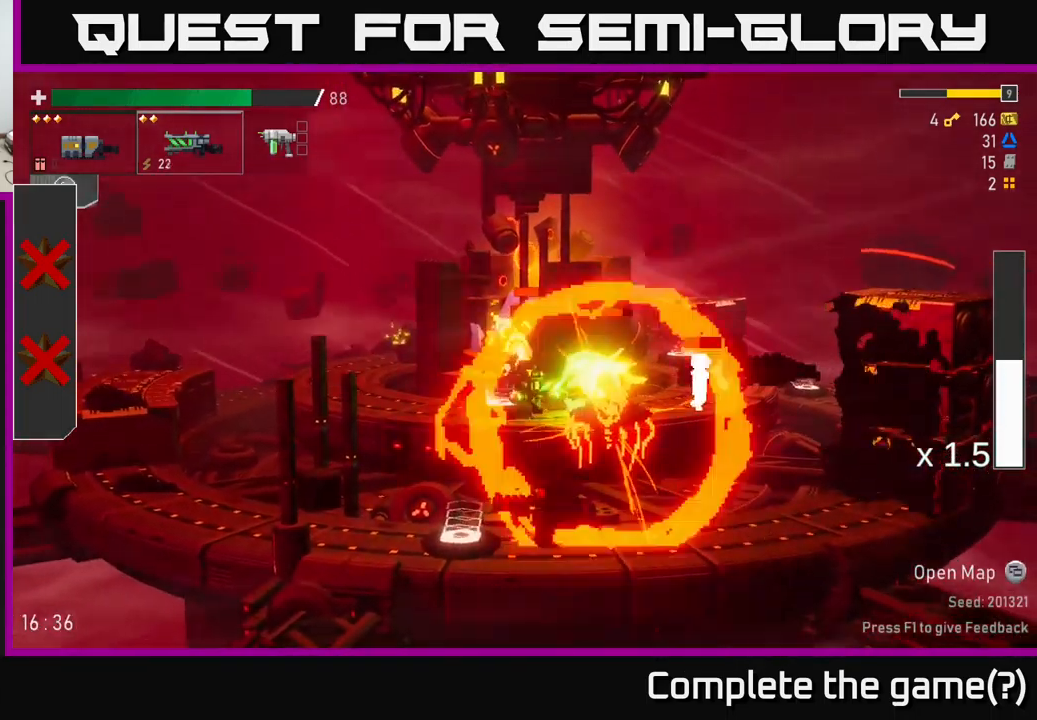
{"buttons": [], "left_stick": "center", "right_stick": "center", "events": [[34, "R2", "up"], [150, "R2", "down"], [267, "R2", "up"], [384, "R2", "down"], [500, "R2", "up"]]}
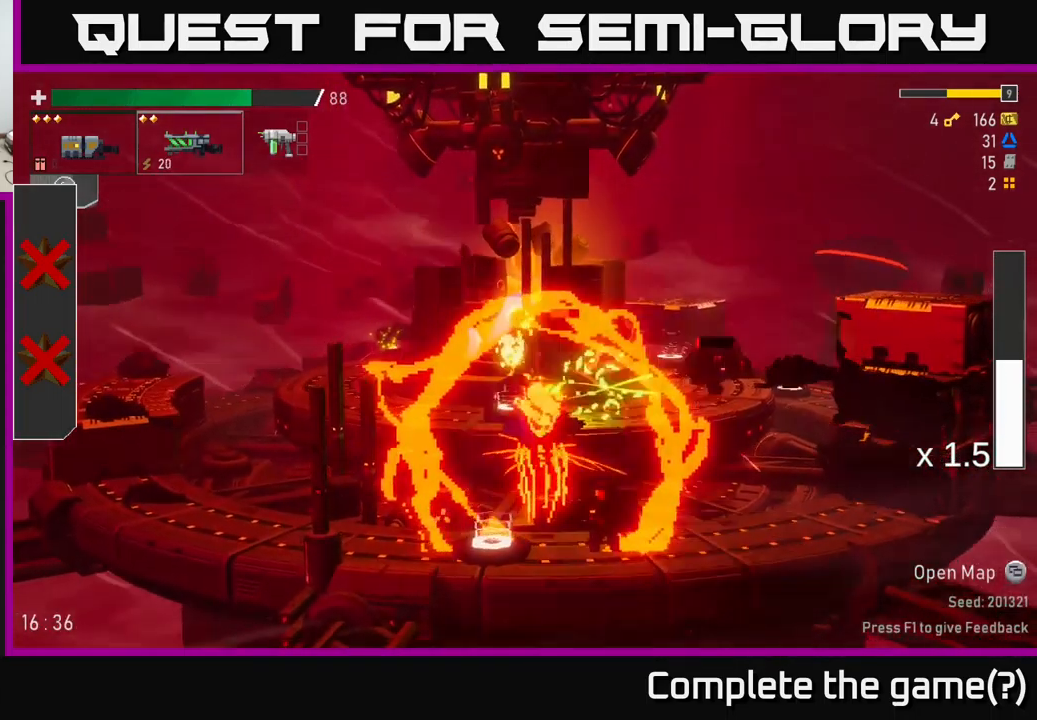
{"buttons": [], "left_stick": "left", "right_stick": "center", "events": [[117, "R2", "down"], [200, "left_stick", "left"], [234, "R2", "up"], [317, "X", "down"], [451, "X", "up"]]}
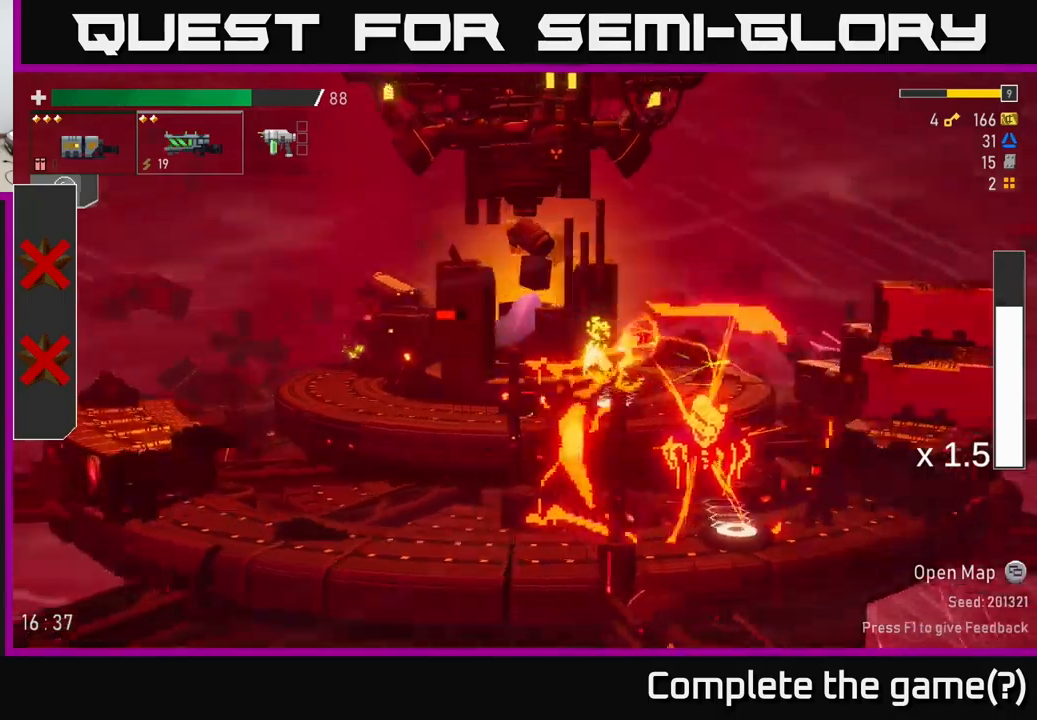
{"buttons": [], "left_stick": "left", "right_stick": "center", "events": [[250, "left_stick", "right"], [333, "B", "down"], [383, "left_stick", "center"], [416, "B", "up"], [433, "left_stick", "left"]]}
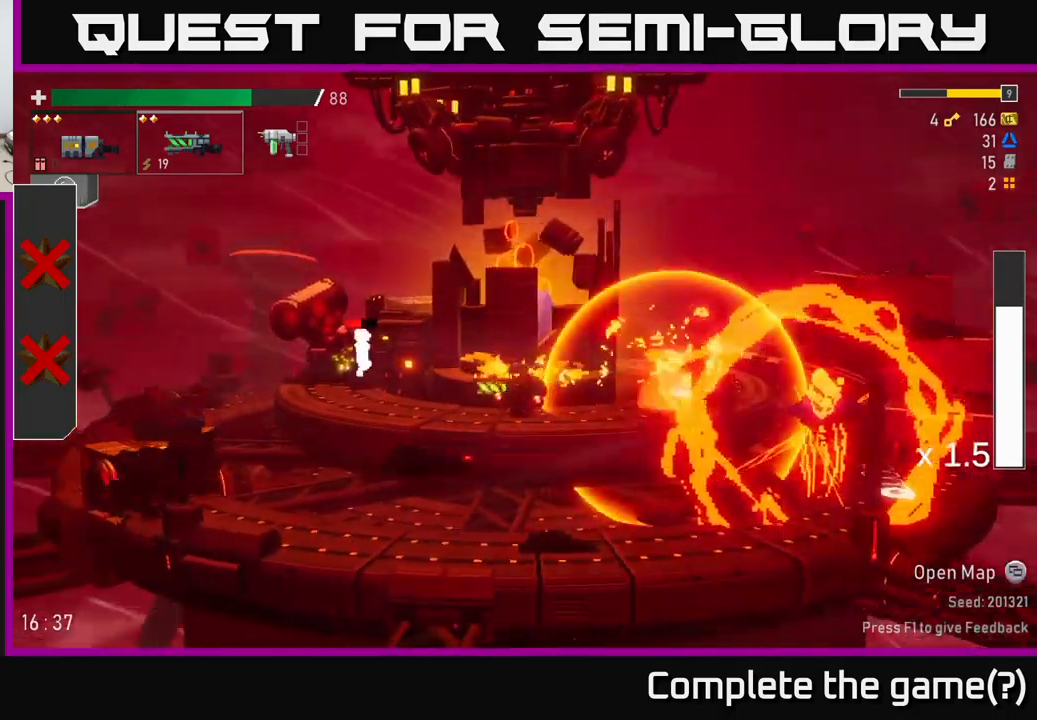
{"buttons": [], "left_stick": "center", "right_stick": "center", "events": [[316, "X", "down"], [366, "X", "up"], [450, "left_stick", "center"]]}
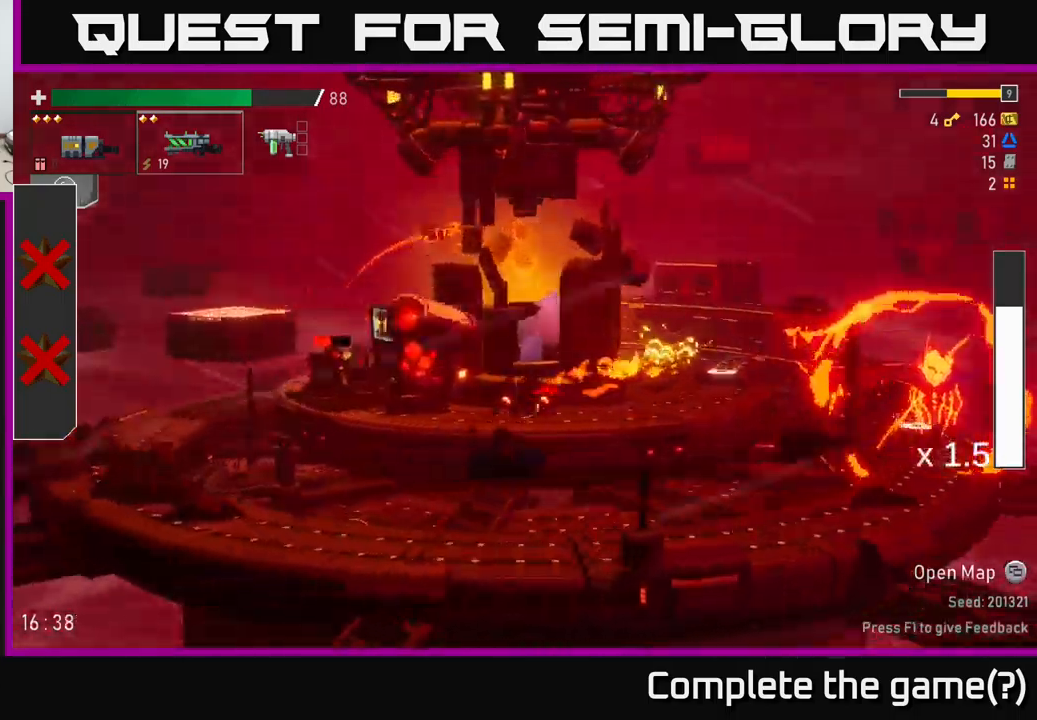
{"buttons": ["X"], "left_stick": "right", "right_stick": "center", "events": [[50, "X", "down"], [150, "X", "up"], [250, "R2", "down"], [250, "left_stick", "right"], [366, "A", "down"], [366, "R2", "up"], [400, "X", "down"], [500, "A", "up"]]}